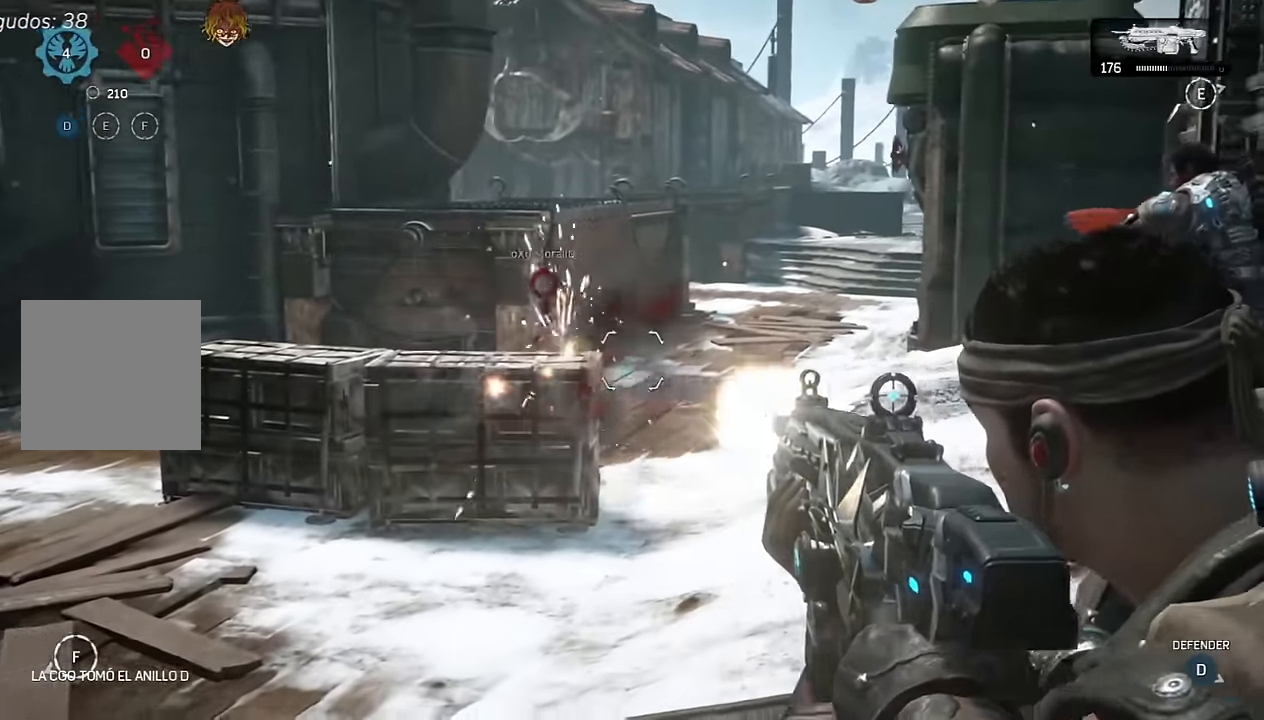
Gameplay with a controller (Xbox layout); each line is a JSON object with the inputs held at the frame after it (dt_ms = milliseconds from this image to that frame). "events" lists button and stick changes between this image and that frame as [ms after this image, input, new state], when the widget could be followed in between.
{"dt_ms": 500, "buttons": [], "left_stick": "left", "right_stick": "center", "events": [[33, "right_stick", "up-right"], [83, "right_stick", "left"], [217, "right_stick", "center"], [233, "R2", "up"], [233, "left_stick", "up-left"], [267, "L2", "up"], [317, "A", "down"], [317, "left_stick", "left"], [333, "right_stick", "left"], [383, "A", "up"], [467, "right_stick", "center"]]}
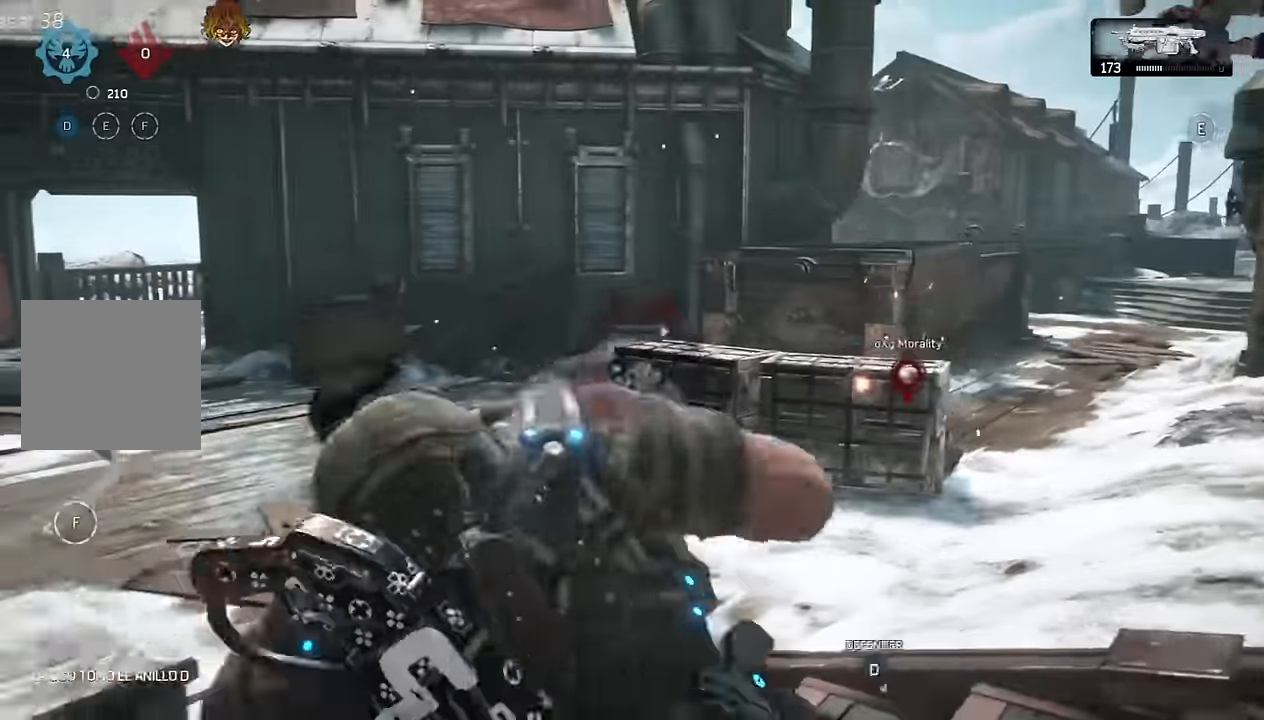
{"dt_ms": 500, "buttons": ["A", "L1"], "left_stick": "up", "right_stick": "center", "events": [[117, "left_stick", "up"], [167, "A", "down"], [250, "right_stick", "right"], [283, "R1", "down"], [400, "R1", "up"], [417, "L1", "down"], [450, "right_stick", "center"]]}
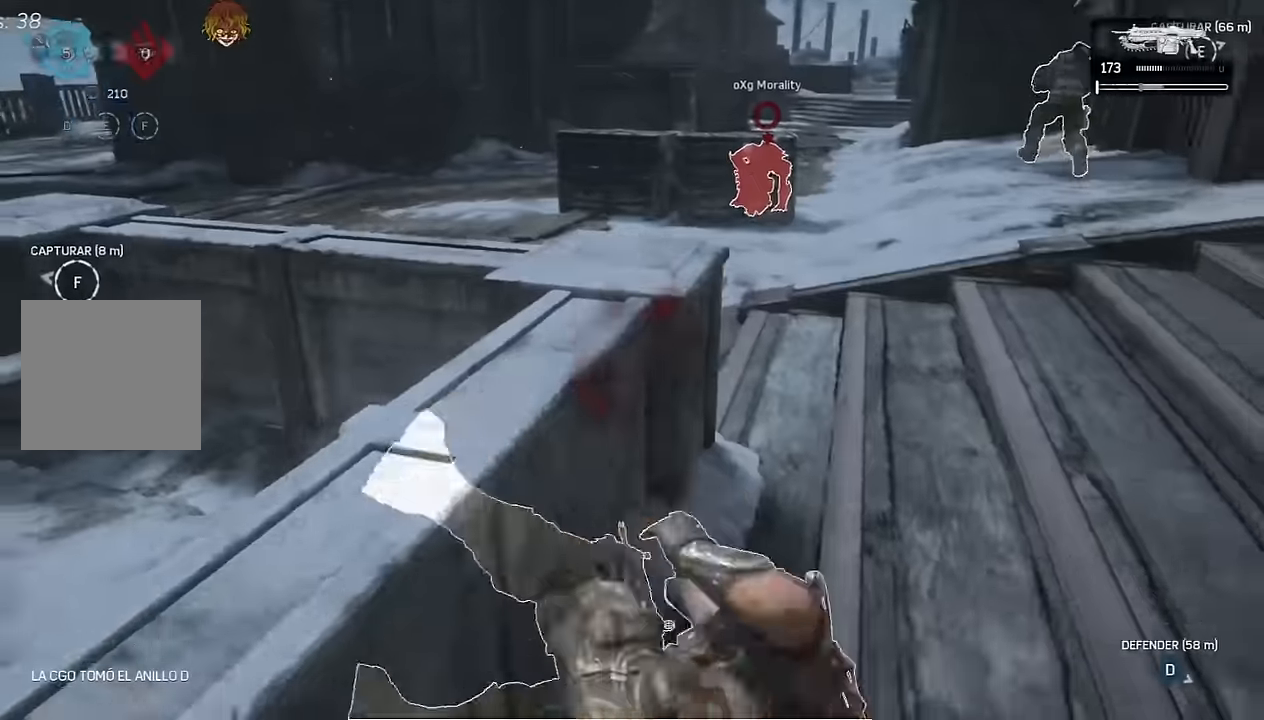
{"dt_ms": 500, "buttons": ["L1"], "left_stick": "up-left", "right_stick": "center", "events": [[466, "A", "up"], [500, "left_stick", "up-left"]]}
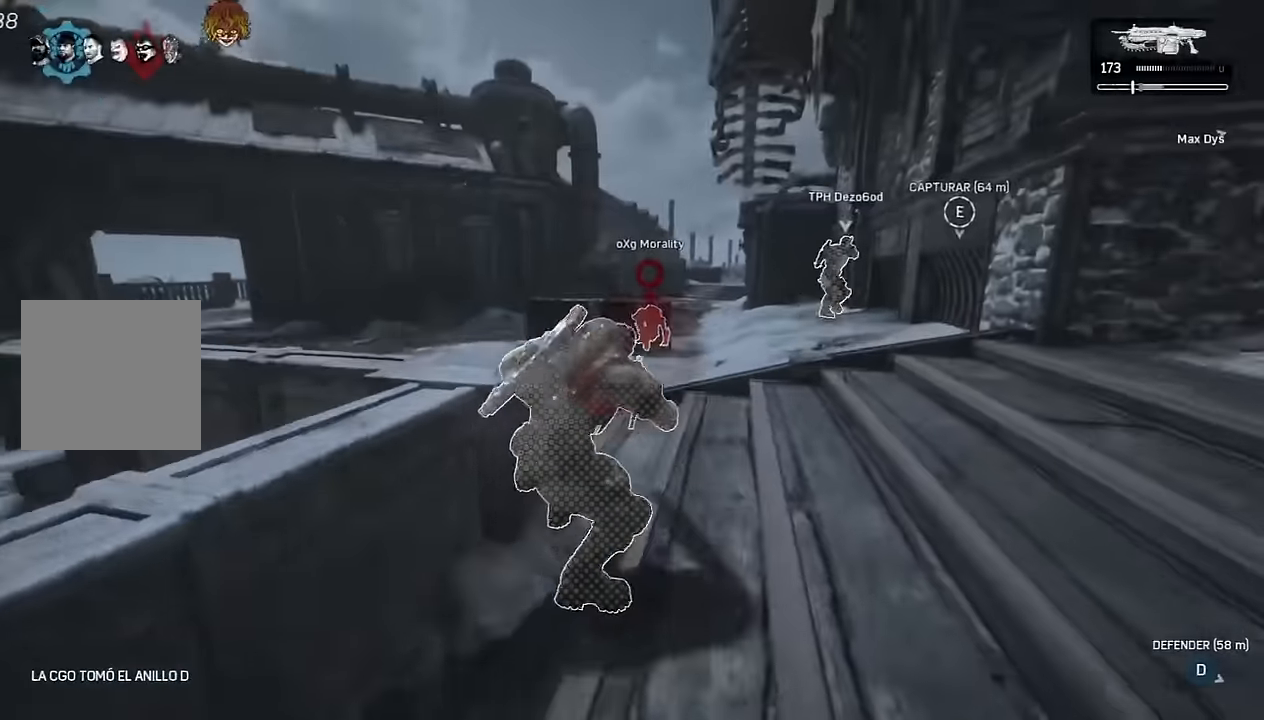
{"dt_ms": 500, "buttons": ["A"], "left_stick": "center", "right_stick": "down", "events": [[33, "A", "down"], [50, "L1", "up"], [100, "L1", "down"], [200, "R1", "down"], [216, "left_stick", "up"], [333, "R1", "up"], [333, "right_stick", "down-right"], [416, "right_stick", "down"], [450, "left_stick", "center"], [483, "L1", "up"]]}
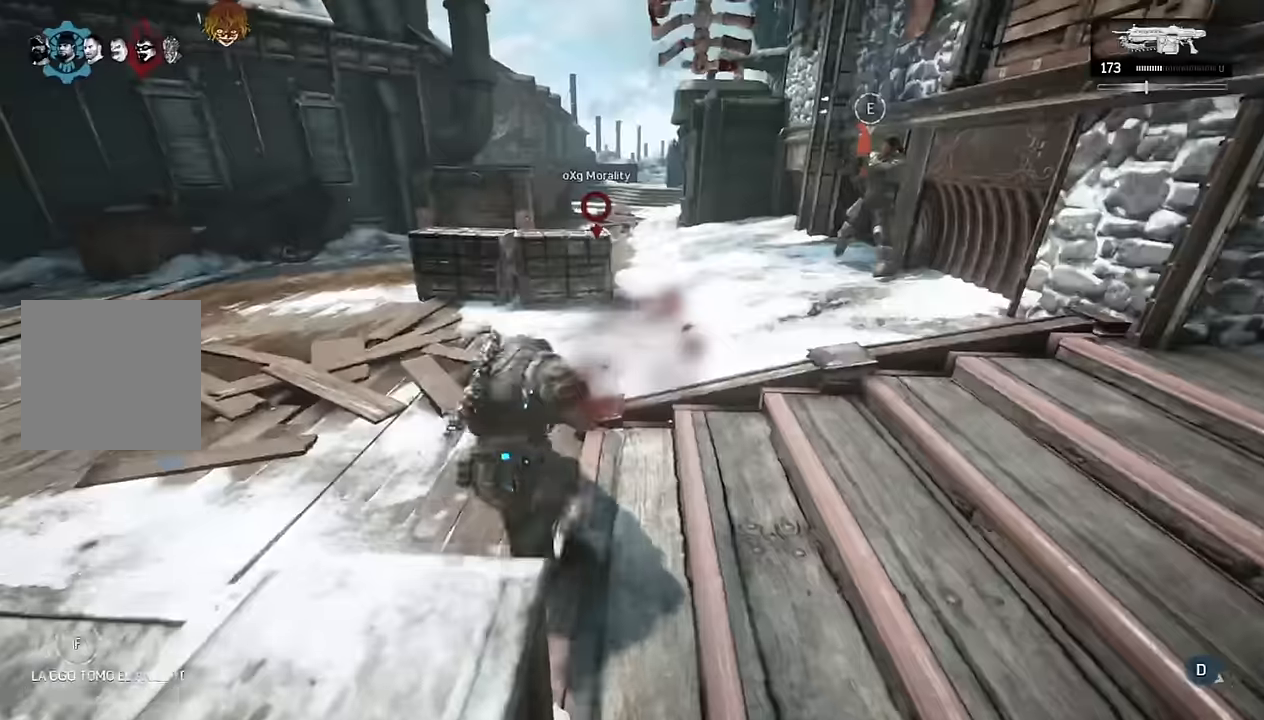
{"dt_ms": 500, "buttons": [], "left_stick": "up-left", "right_stick": "center", "events": [[16, "right_stick", "center"], [83, "left_stick", "up"], [183, "A", "up"], [216, "left_stick", "up-right"], [216, "right_stick", "up-right"], [300, "DPAD_LEFT", "down"], [350, "right_stick", "center"], [366, "left_stick", "up-left"], [383, "DPAD_LEFT", "up"], [416, "right_stick", "right"], [500, "right_stick", "center"]]}
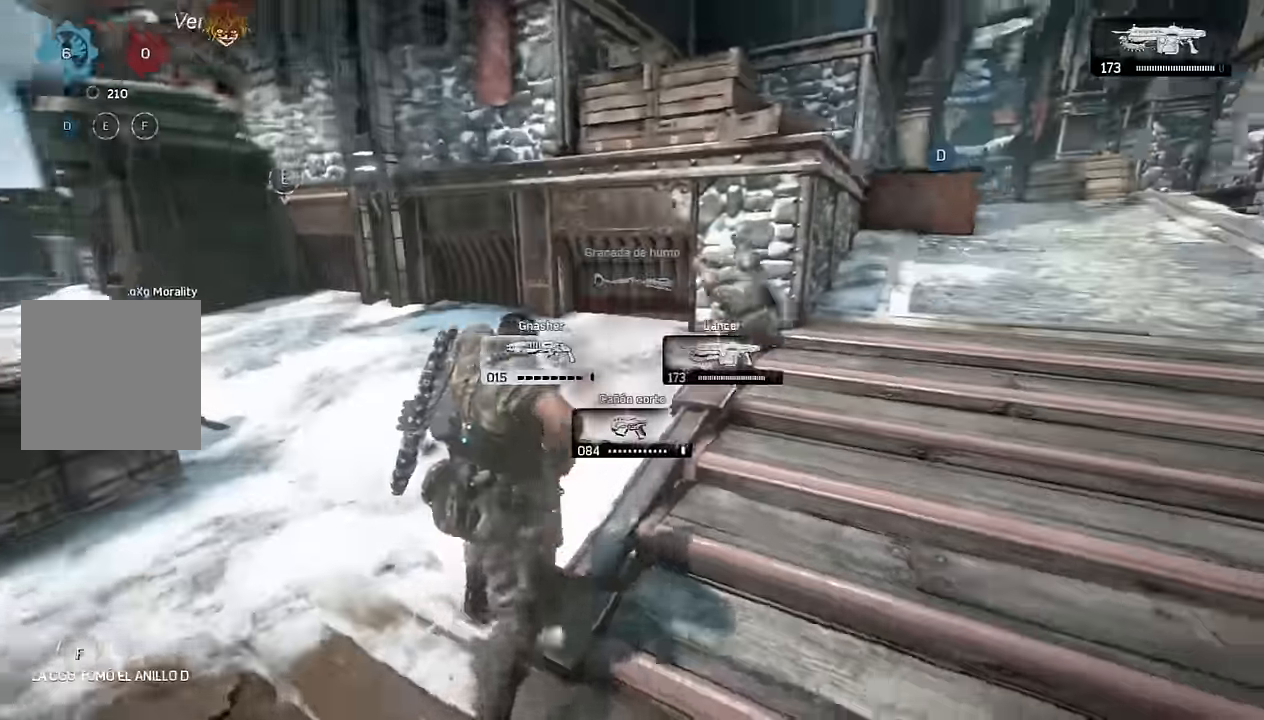
{"dt_ms": 500, "buttons": ["L1"], "left_stick": "up-left", "right_stick": "down-left", "events": [[133, "L1", "down"], [400, "right_stick", "down-left"]]}
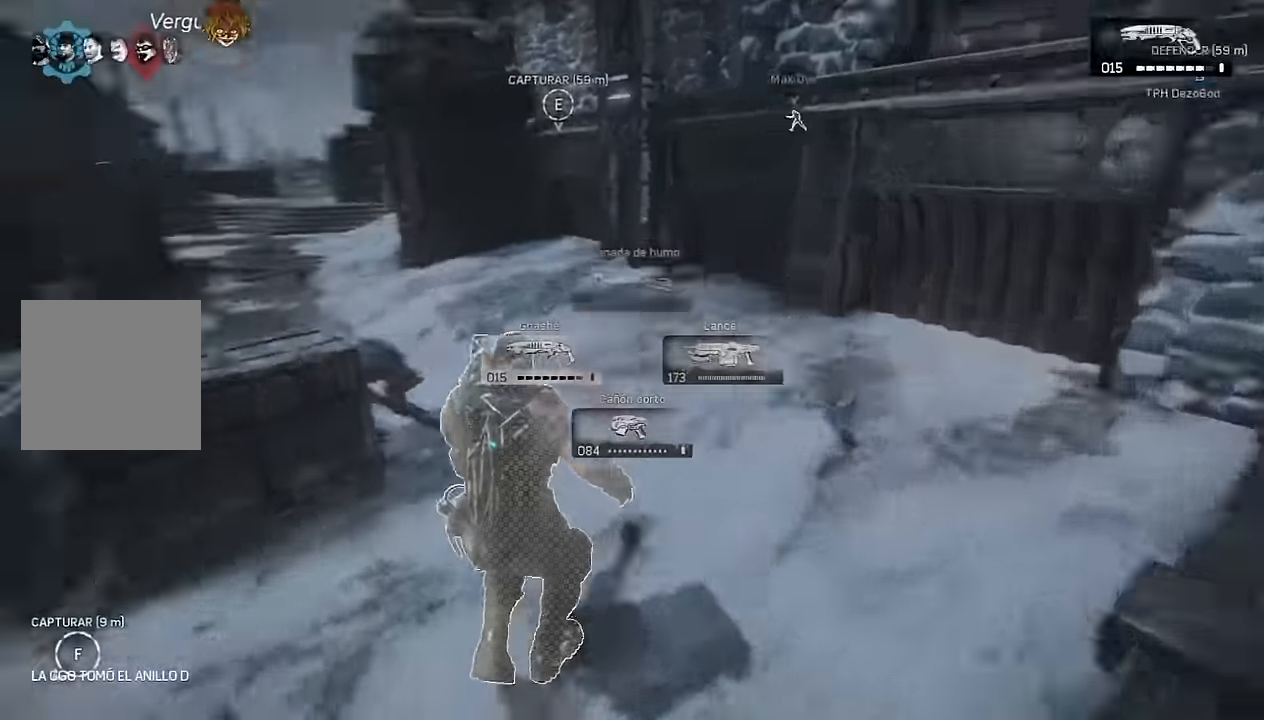
{"dt_ms": 500, "buttons": [], "left_stick": "right", "right_stick": "down-left", "events": [[33, "left_stick", "up"], [150, "left_stick", "up-right"], [150, "right_stick", "center"], [166, "L1", "up"], [316, "right_stick", "left"], [450, "right_stick", "down-left"], [466, "left_stick", "right"]]}
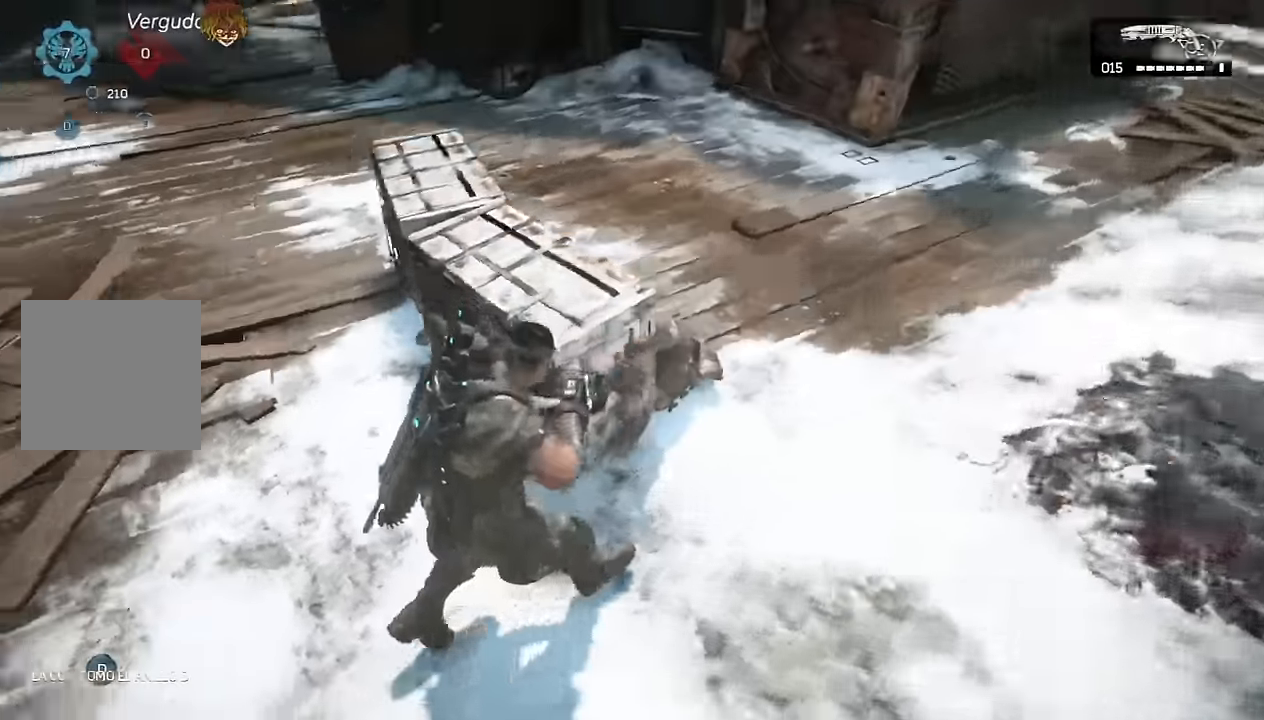
{"dt_ms": 500, "buttons": ["L1"], "left_stick": "down-right", "right_stick": "center", "events": [[116, "right_stick", "left"], [183, "L1", "down"], [266, "right_stick", "center"], [466, "left_stick", "down-right"]]}
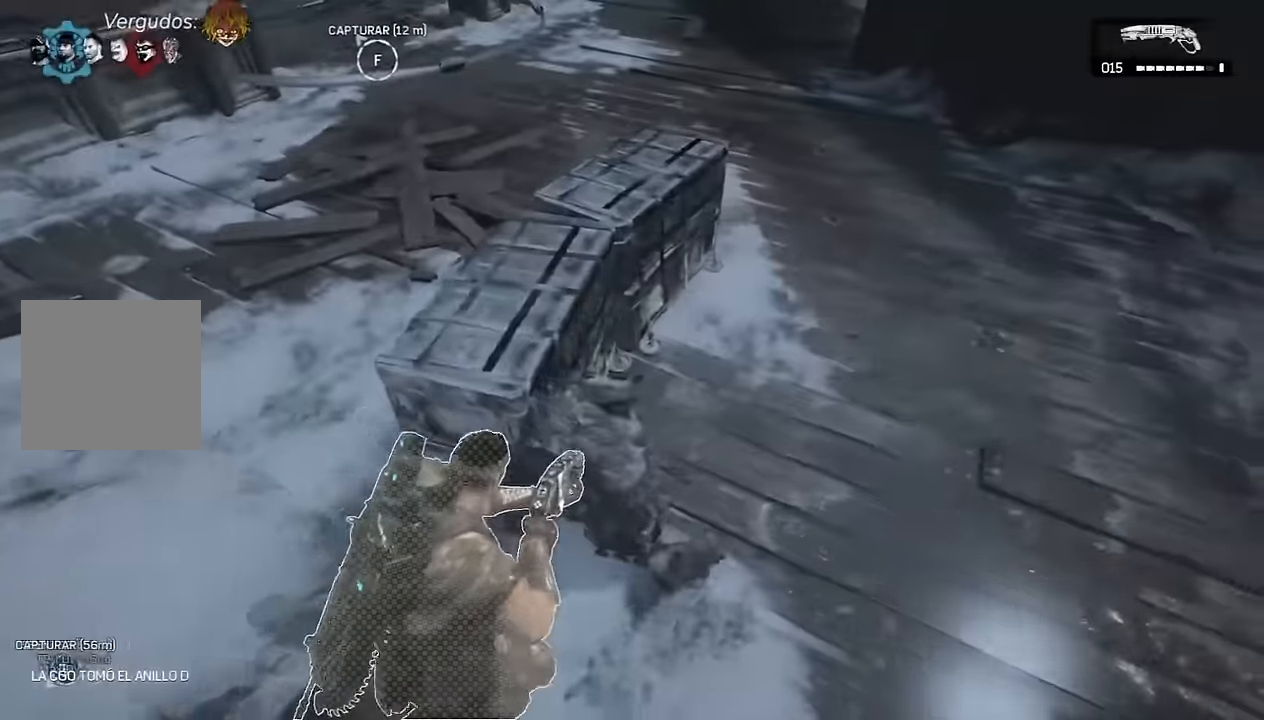
{"dt_ms": 1000, "buttons": [], "left_stick": "center", "right_stick": "center"}
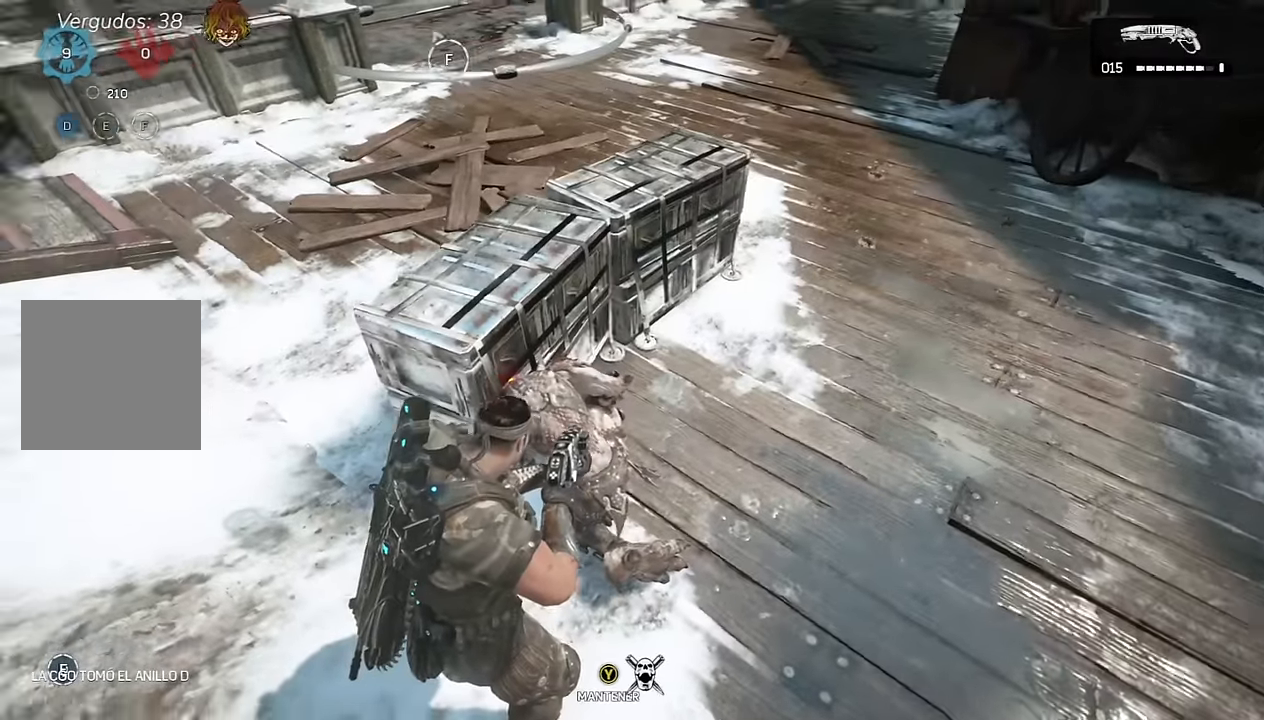
{"dt_ms": 500, "buttons": ["L1"], "left_stick": "center", "right_stick": "center", "events": [[17, "right_stick", "left"], [67, "right_stick", "center"], [234, "right_stick", "up-left"], [300, "L1", "down"], [317, "right_stick", "center"]]}
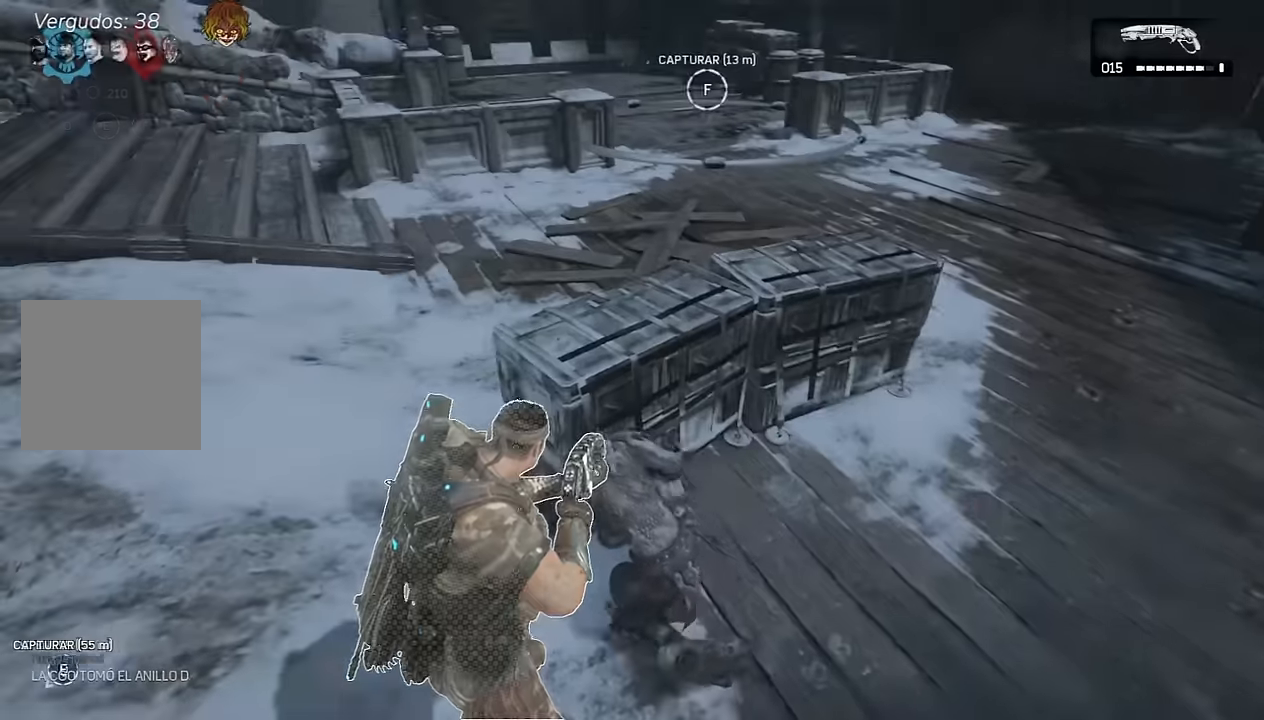
{"dt_ms": 500, "buttons": [], "left_stick": "center", "right_stick": "center", "events": [[34, "L1", "up"], [184, "left_stick", "down-right"], [284, "left_stick", "center"]]}
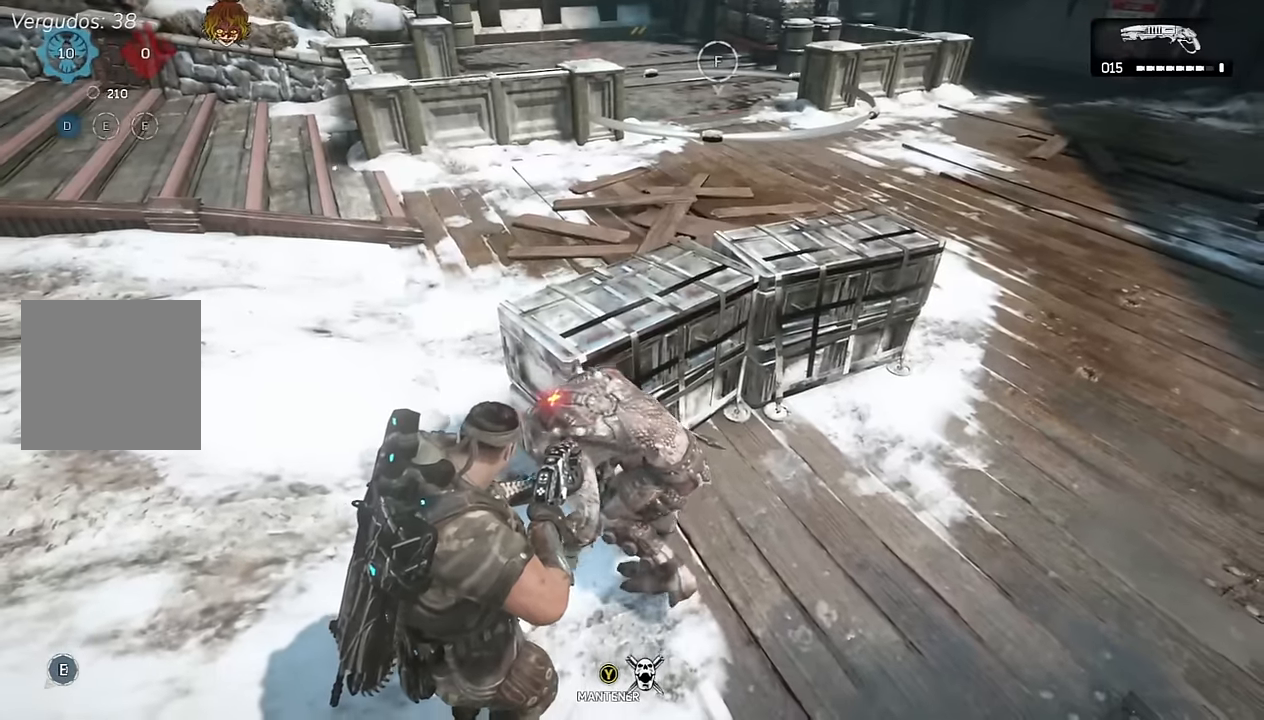
{"dt_ms": 500, "buttons": ["R2"], "left_stick": "center", "right_stick": "center", "events": [[250, "right_stick", "right"], [300, "right_stick", "center"], [500, "R2", "down"]]}
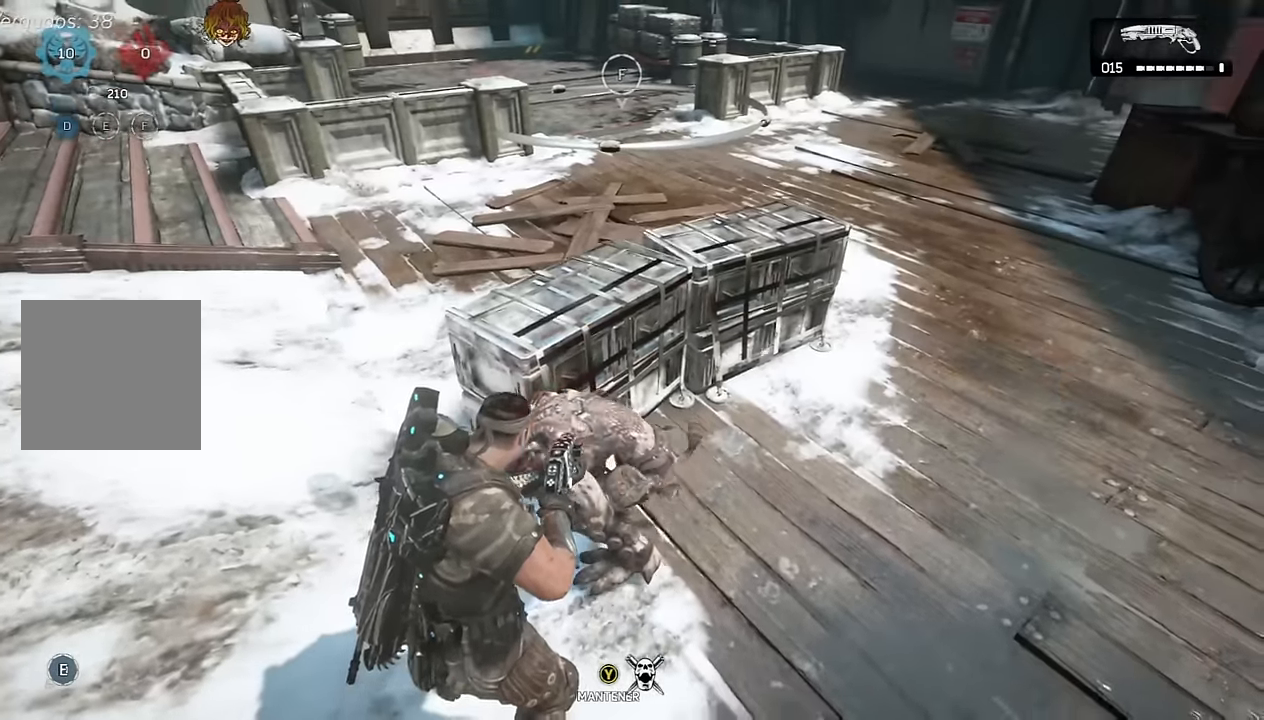
{"dt_ms": 500, "buttons": ["A"], "left_stick": "up", "right_stick": "center", "events": [[150, "R2", "up"], [150, "left_stick", "left"], [250, "A", "down"], [350, "left_stick", "up"], [384, "right_stick", "left"], [467, "right_stick", "center"]]}
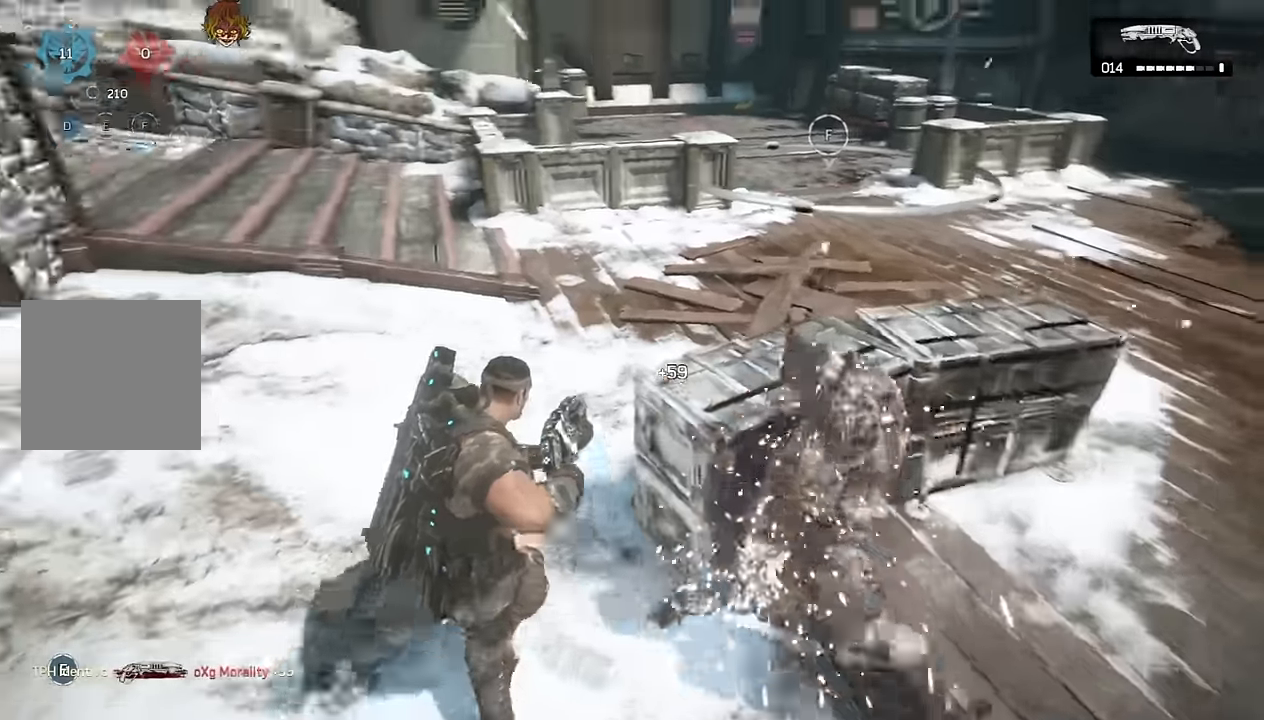
{"dt_ms": 500, "buttons": [], "left_stick": "right", "right_stick": "left", "events": [[50, "L1", "down"], [267, "L1", "up"], [350, "A", "up"], [367, "right_stick", "left"], [434, "left_stick", "right"]]}
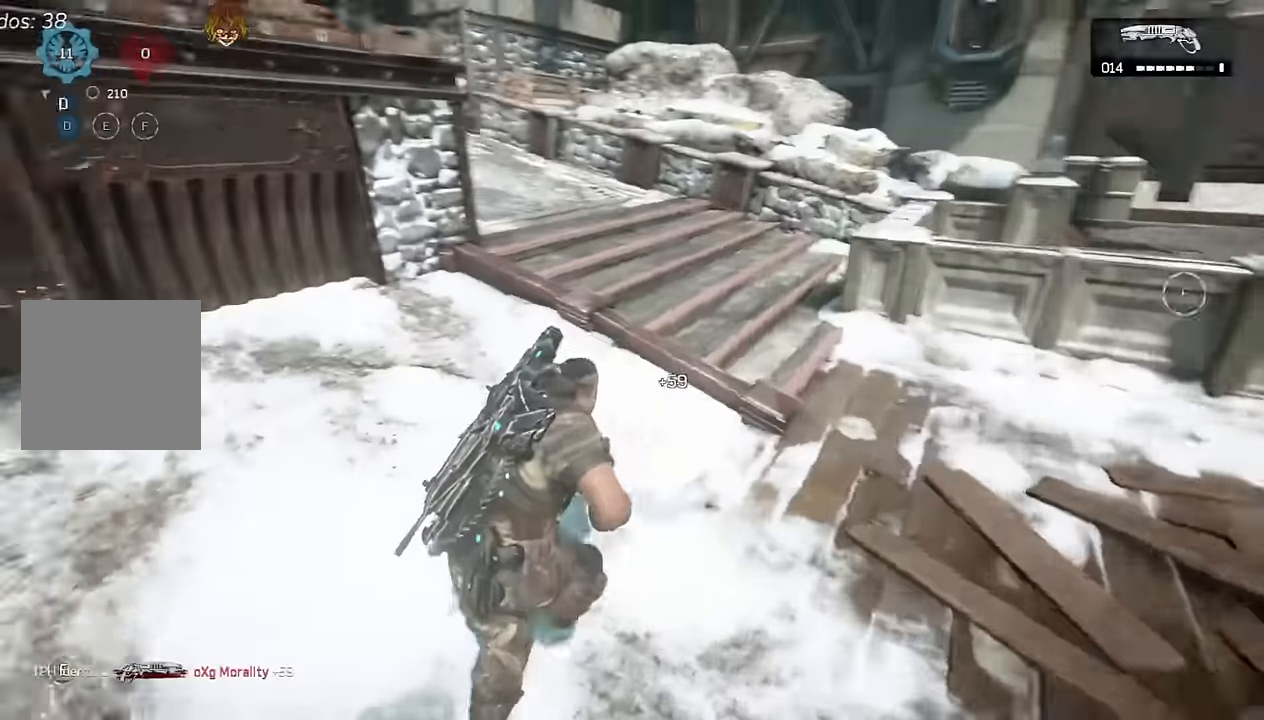
{"dt_ms": 500, "buttons": ["L1"], "left_stick": "right", "right_stick": "left", "events": [[34, "A", "down"], [50, "right_stick", "center"], [84, "A", "up"], [300, "right_stick", "left"], [450, "L1", "down"]]}
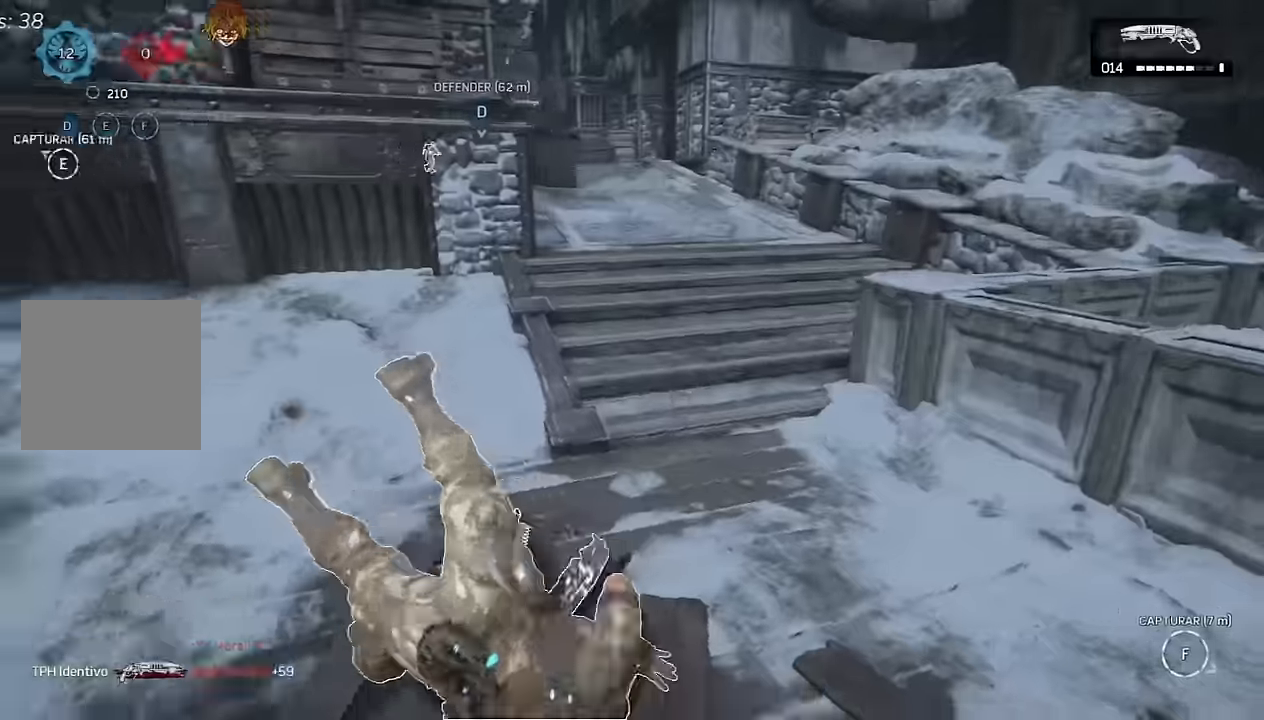
{"dt_ms": 500, "buttons": [], "left_stick": "down-right", "right_stick": "center", "events": [[17, "right_stick", "center"], [117, "L1", "up"], [267, "R1", "down"], [384, "R1", "up"], [434, "left_stick", "down-right"]]}
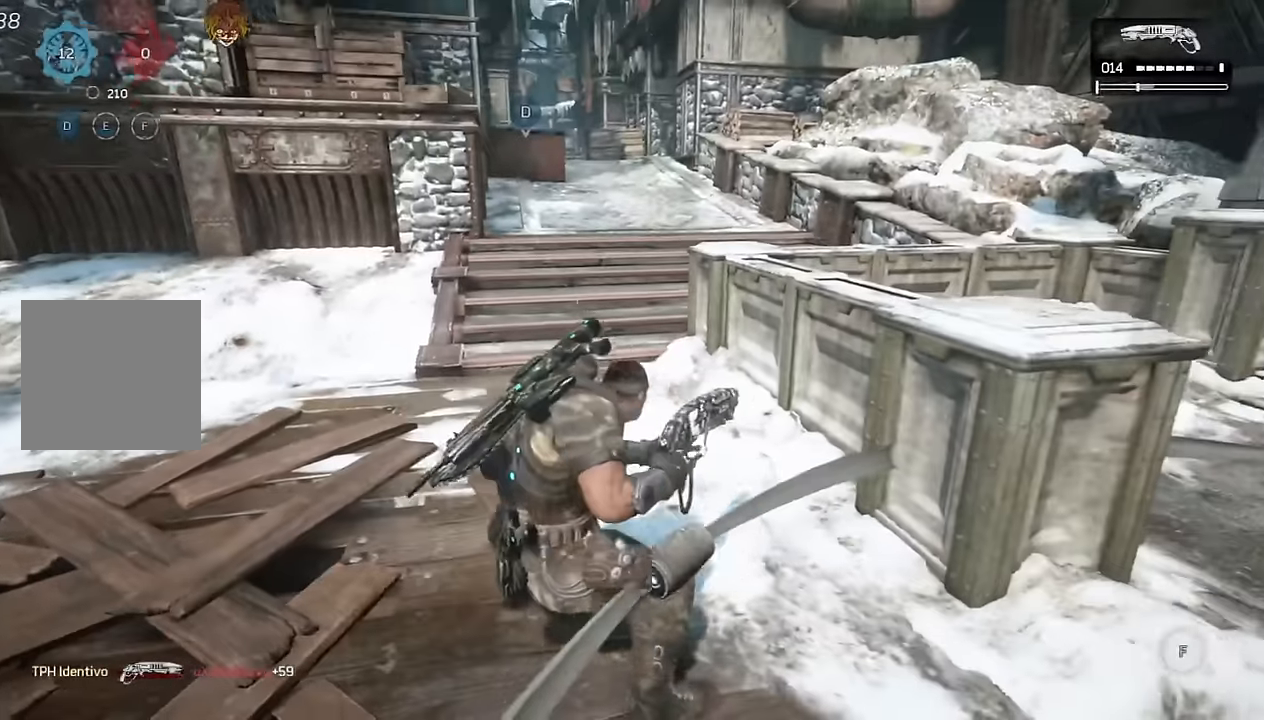
{"dt_ms": 500, "buttons": ["L1"], "left_stick": "center", "right_stick": "center"}
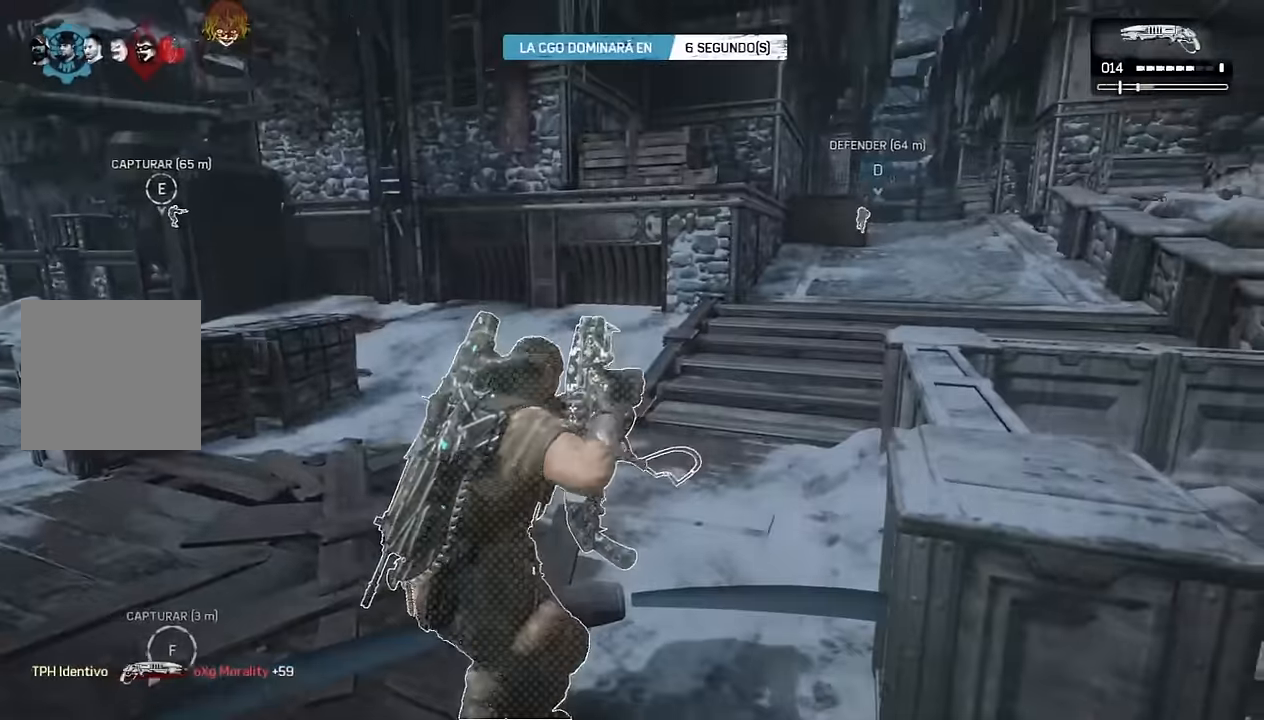
{"dt_ms": 500, "buttons": ["L1", "DPAD_RIGHT"], "left_stick": "center", "right_stick": "center", "events": [[50, "right_stick", "left"], [134, "right_stick", "center"], [200, "R1", "down"], [284, "R1", "up"], [467, "DPAD_RIGHT", "down"]]}
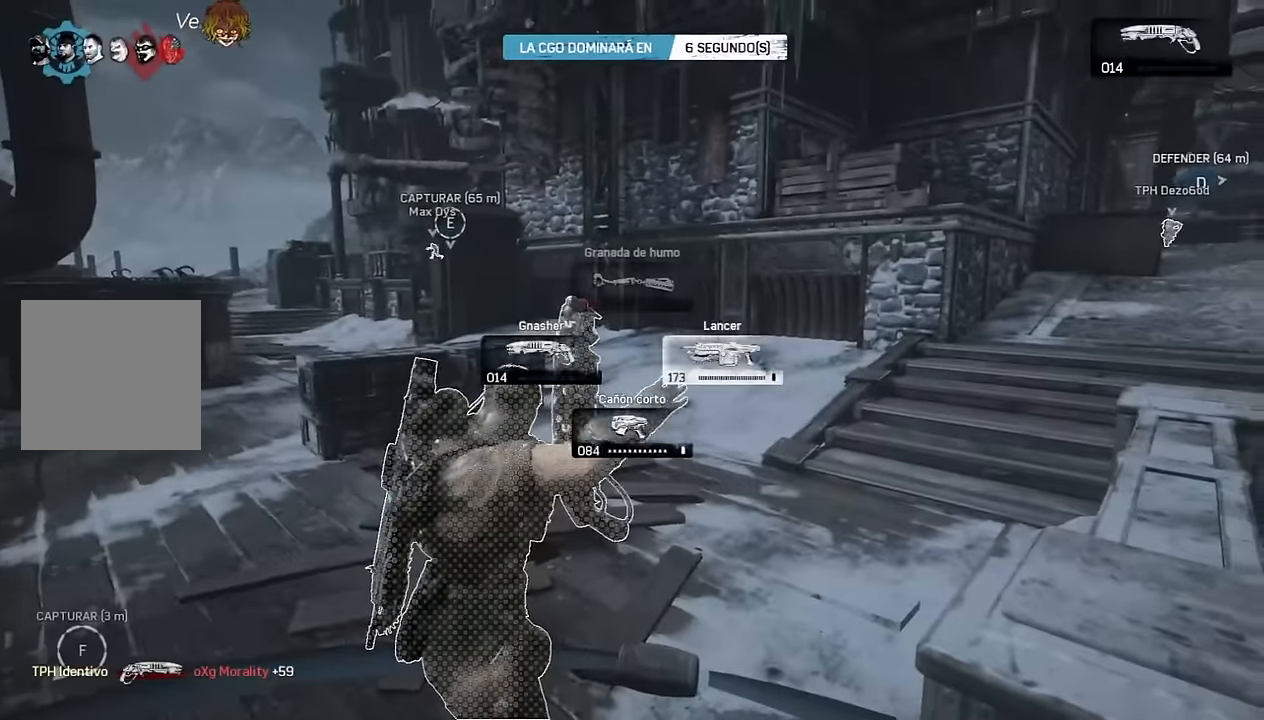
{"dt_ms": 500, "buttons": ["L1"], "left_stick": "down", "right_stick": "center", "events": [[84, "DPAD_RIGHT", "up"], [84, "right_stick", "right"], [150, "right_stick", "center"], [317, "left_stick", "down"]]}
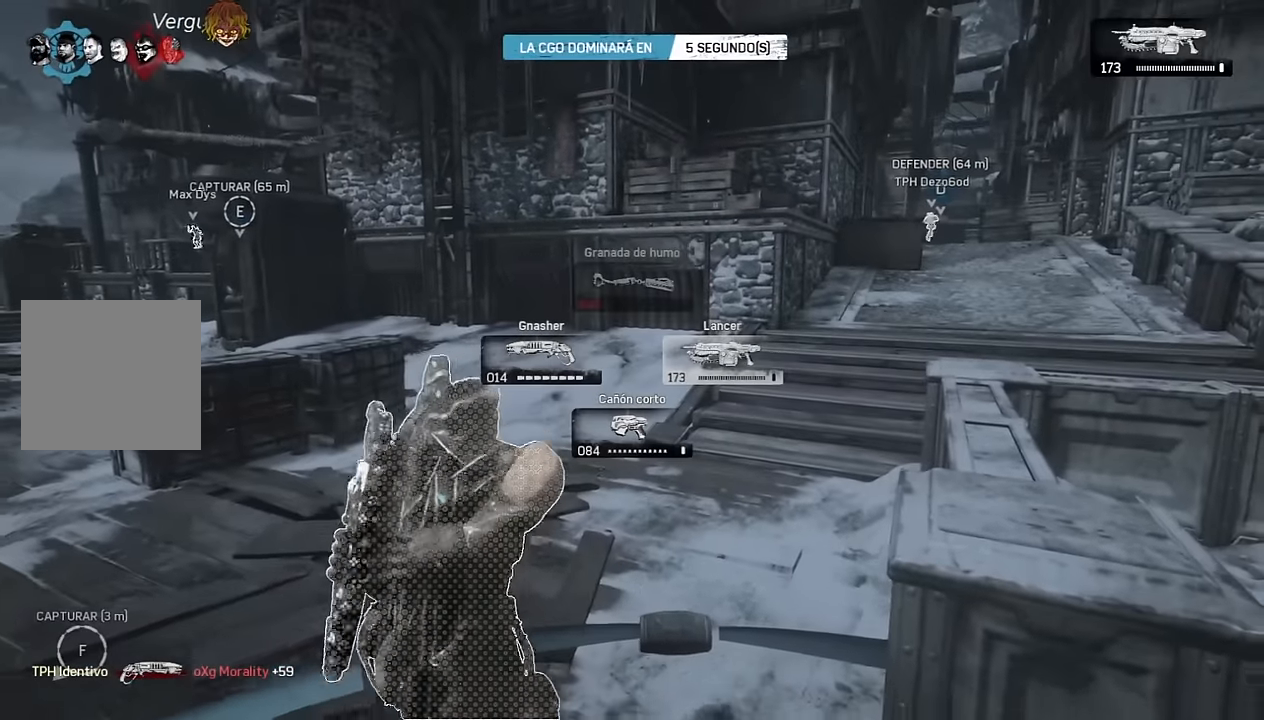
{"dt_ms": 500, "buttons": [], "left_stick": "center", "right_stick": "center", "events": [[200, "left_stick", "down-left"], [300, "right_stick", "left"], [400, "L1", "up"], [400, "right_stick", "center"], [484, "left_stick", "center"]]}
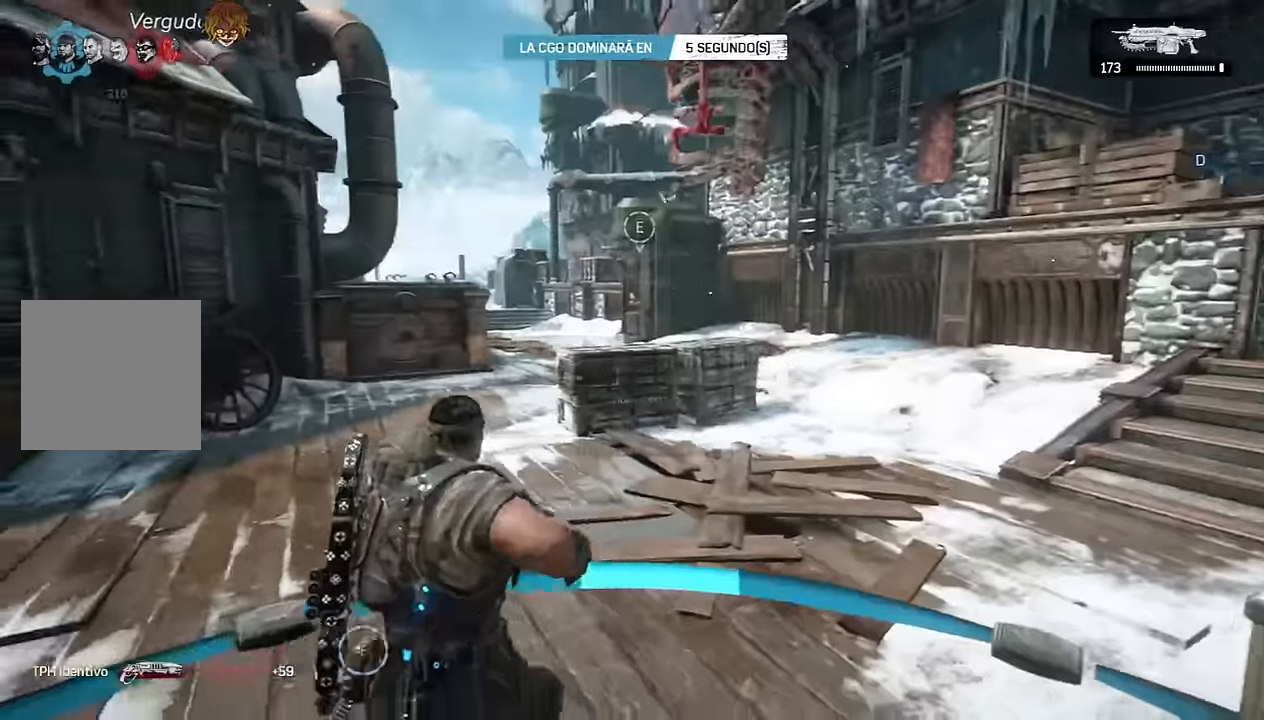
{"dt_ms": 500, "buttons": [], "left_stick": "center", "right_stick": "center", "events": [[34, "L1", "down"], [84, "left_stick", "left"], [250, "L1", "up"], [300, "left_stick", "center"]]}
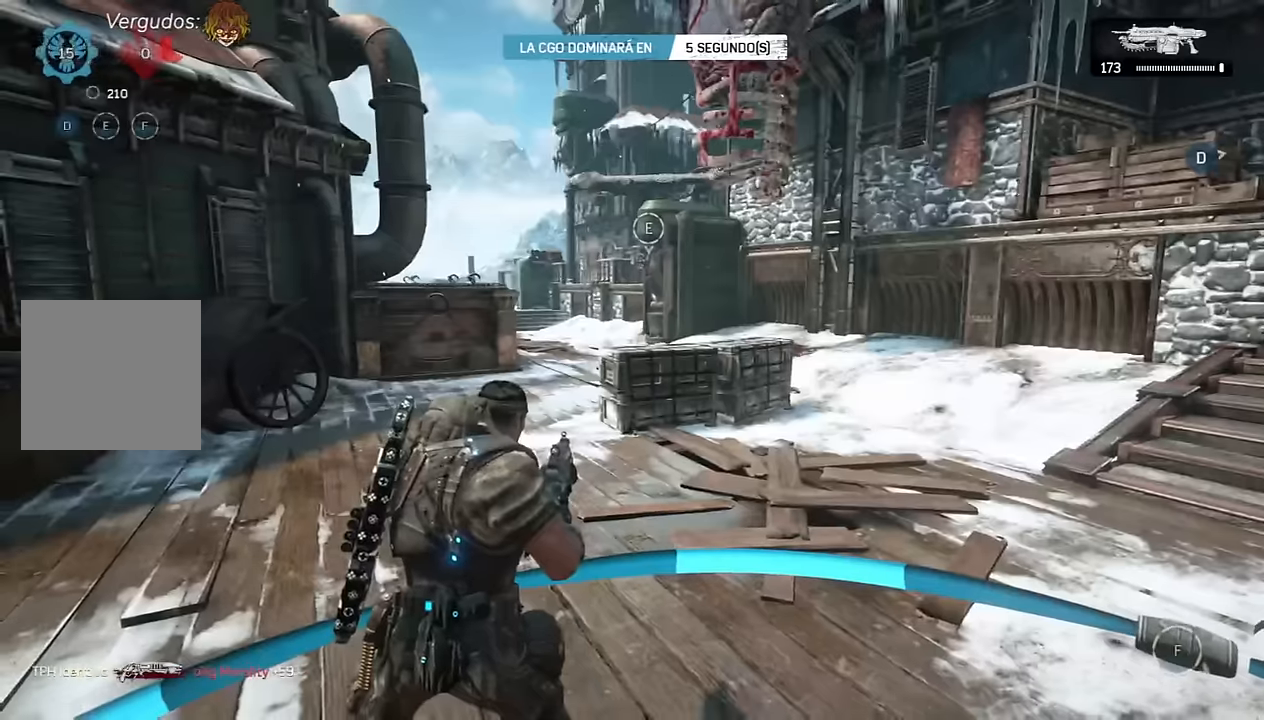
{"dt_ms": 500, "buttons": ["L1"], "left_stick": "center", "right_stick": "center", "events": [[50, "L1", "down"]]}
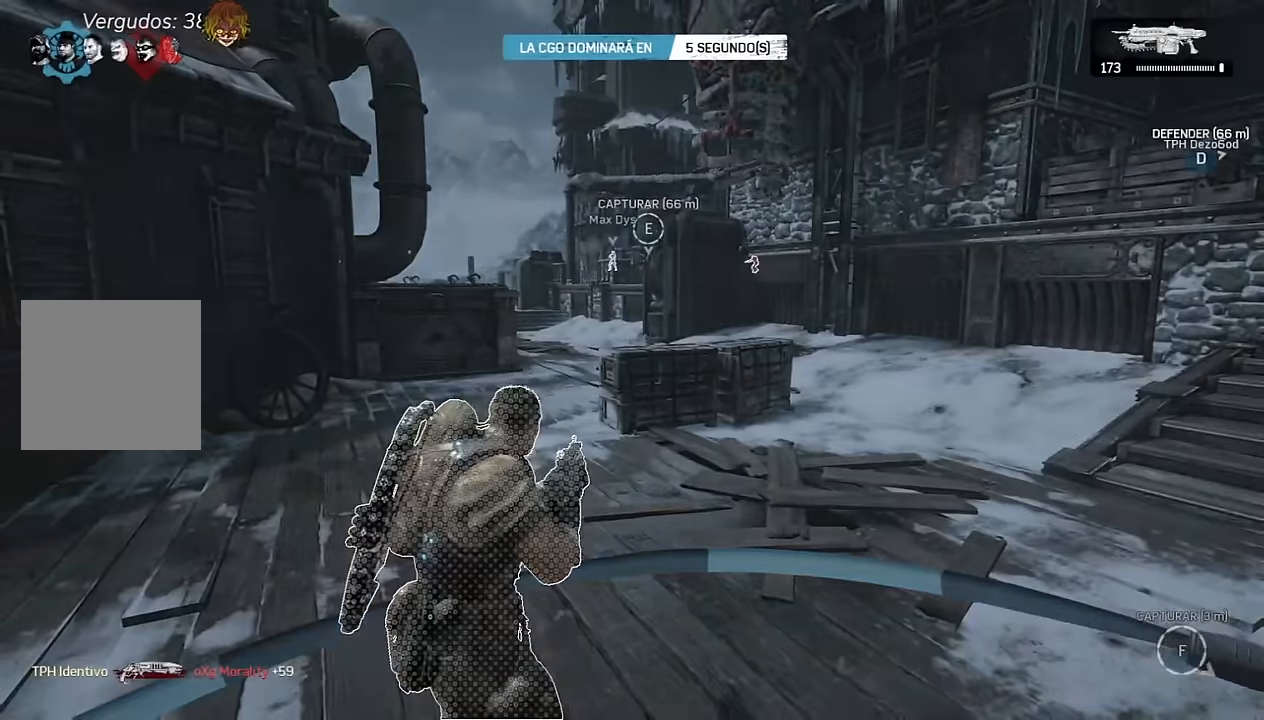
{"dt_ms": 500, "buttons": ["L1"], "left_stick": "center", "right_stick": "center", "events": [[17, "L1", "up"], [150, "L1", "down"], [284, "L1", "up"], [417, "L1", "down"]]}
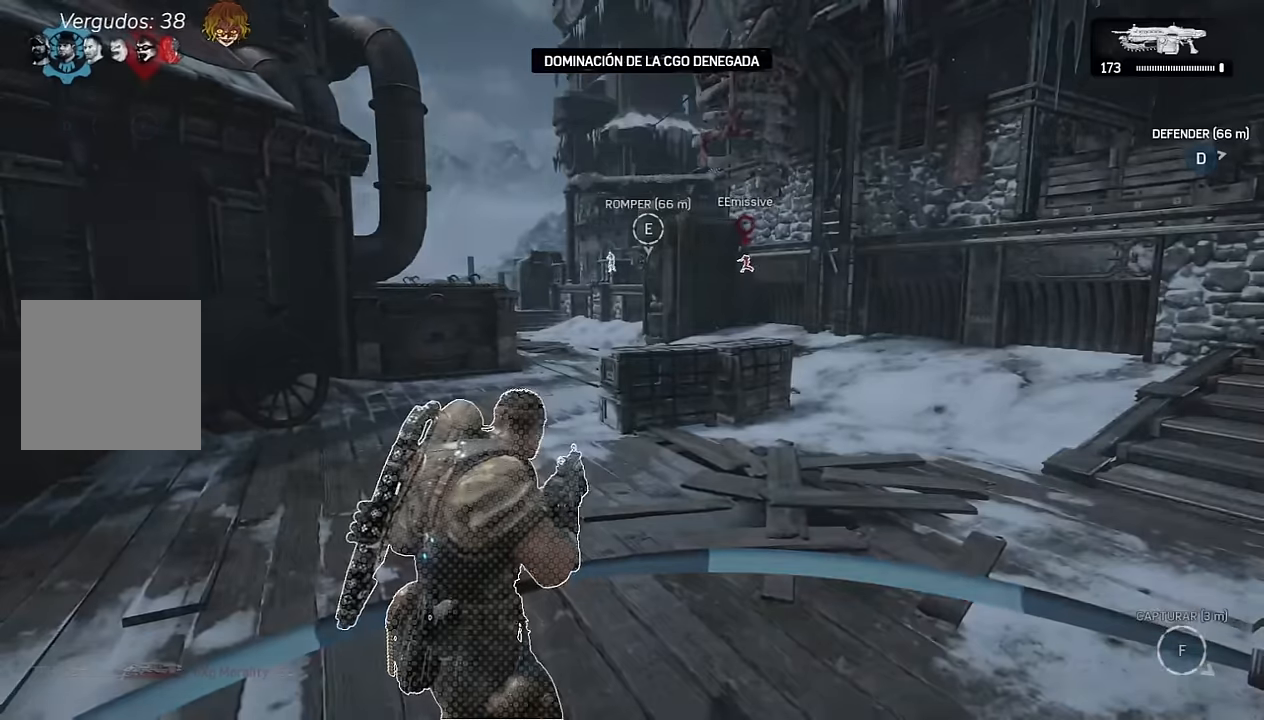
{"dt_ms": 500, "buttons": ["L1"], "left_stick": "center", "right_stick": "center"}
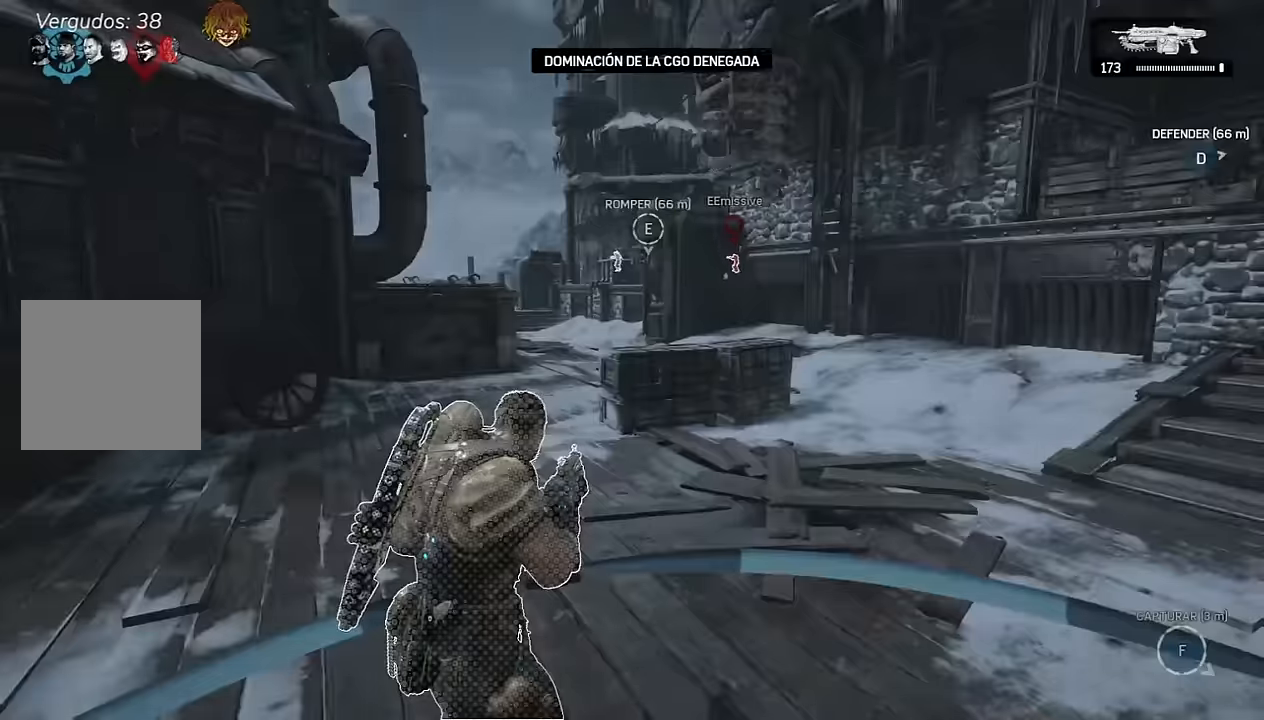
{"dt_ms": 500, "buttons": [], "left_stick": "center", "right_stick": "center"}
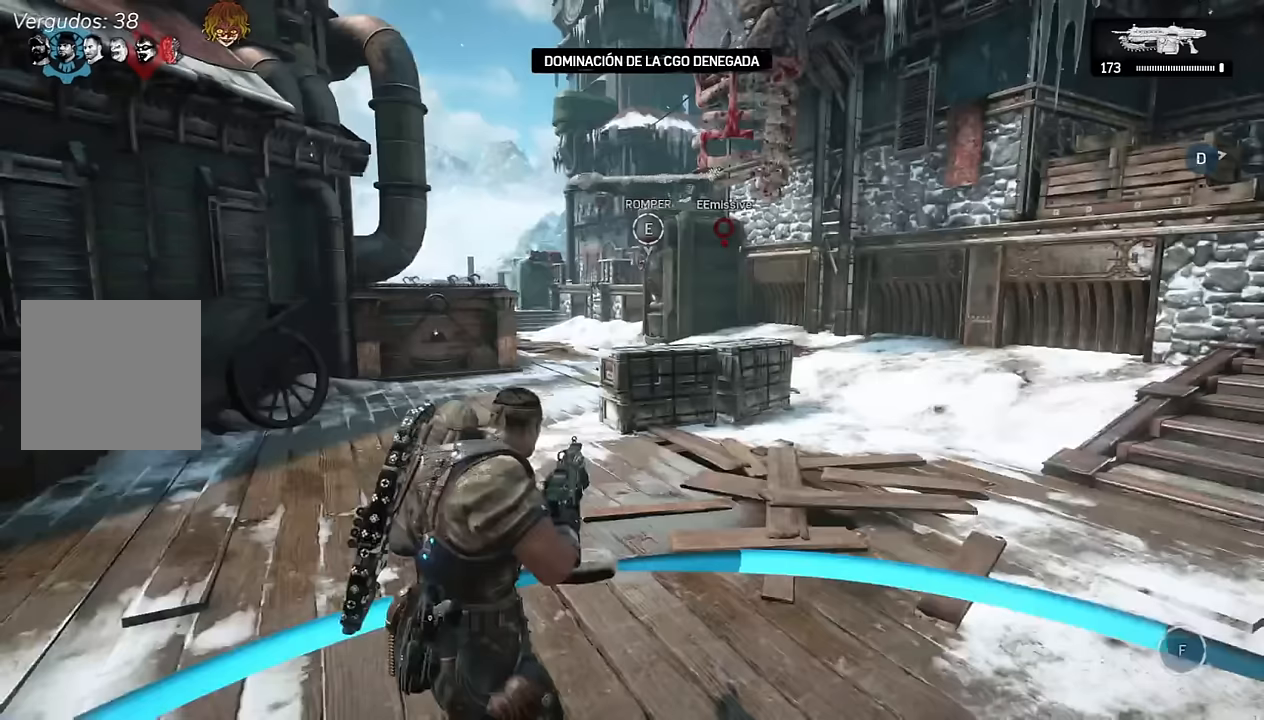
{"dt_ms": 500, "buttons": [], "left_stick": "center", "right_stick": "center", "events": [[284, "right_stick", "right"], [400, "right_stick", "center"]]}
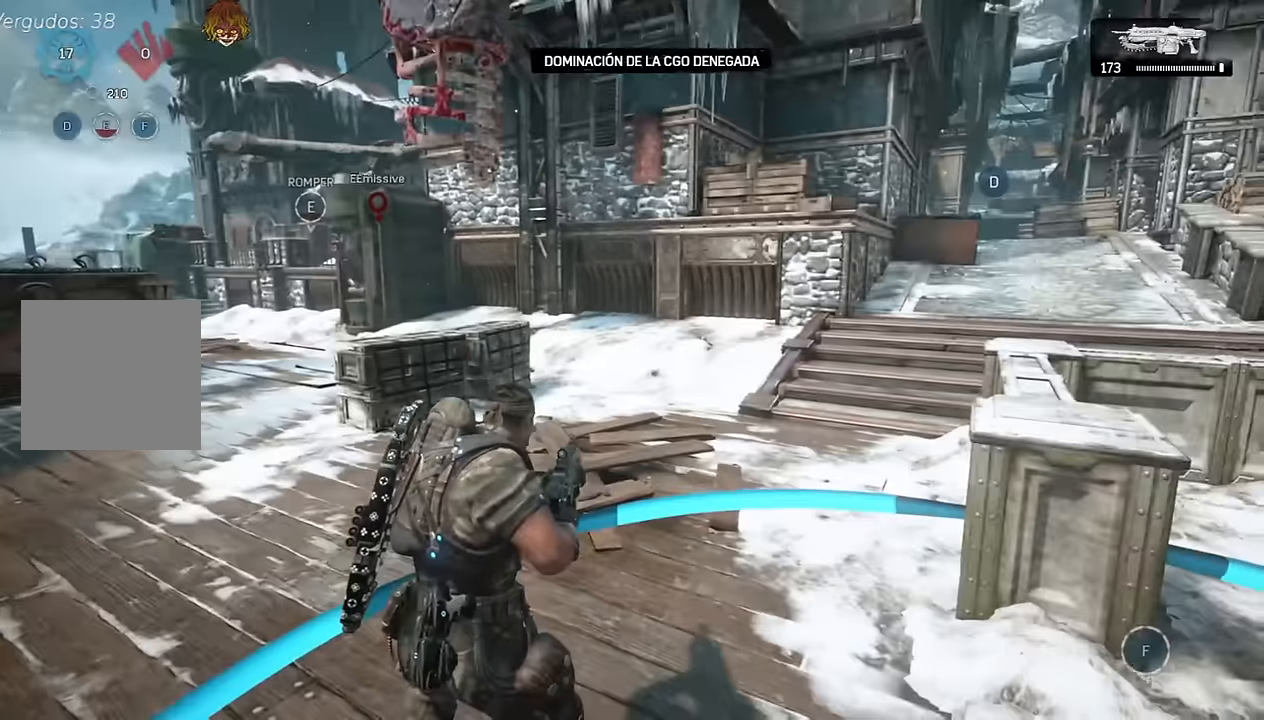
{"dt_ms": 500, "buttons": ["L1"], "left_stick": "up", "right_stick": "center", "events": [[217, "L1", "down"], [350, "left_stick", "up"]]}
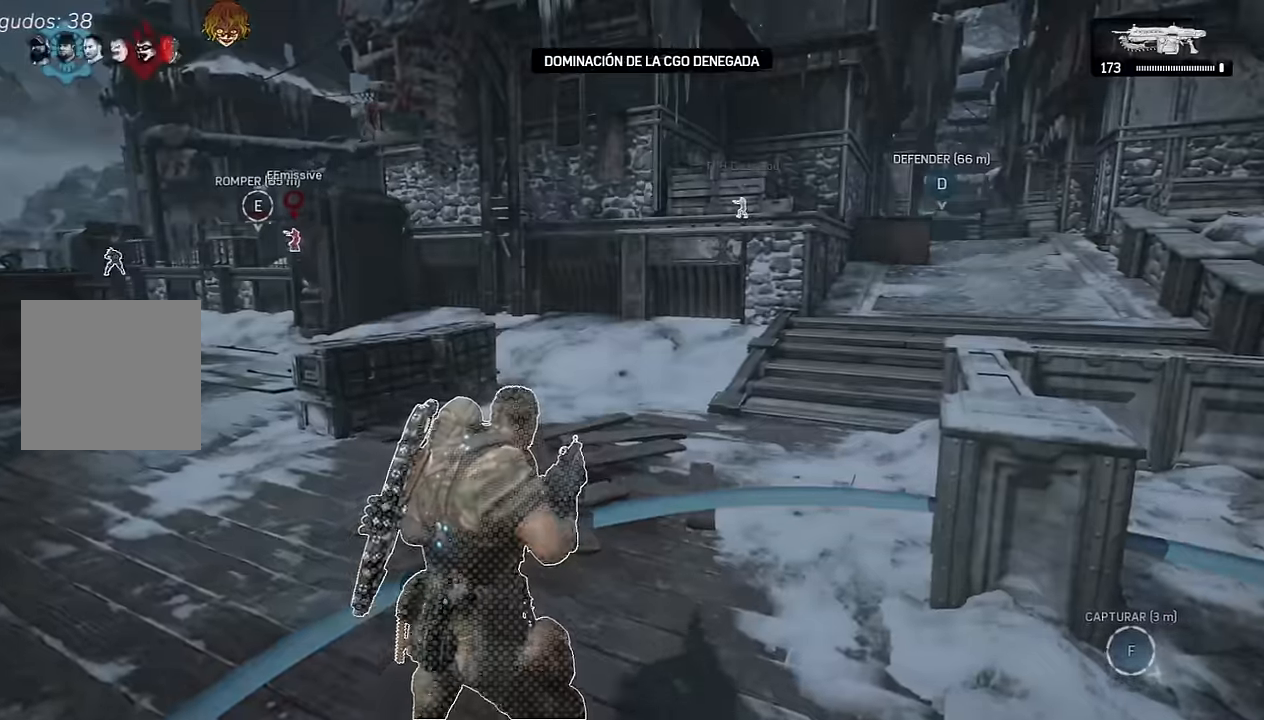
{"dt_ms": 500, "buttons": [], "left_stick": "down", "right_stick": "center"}
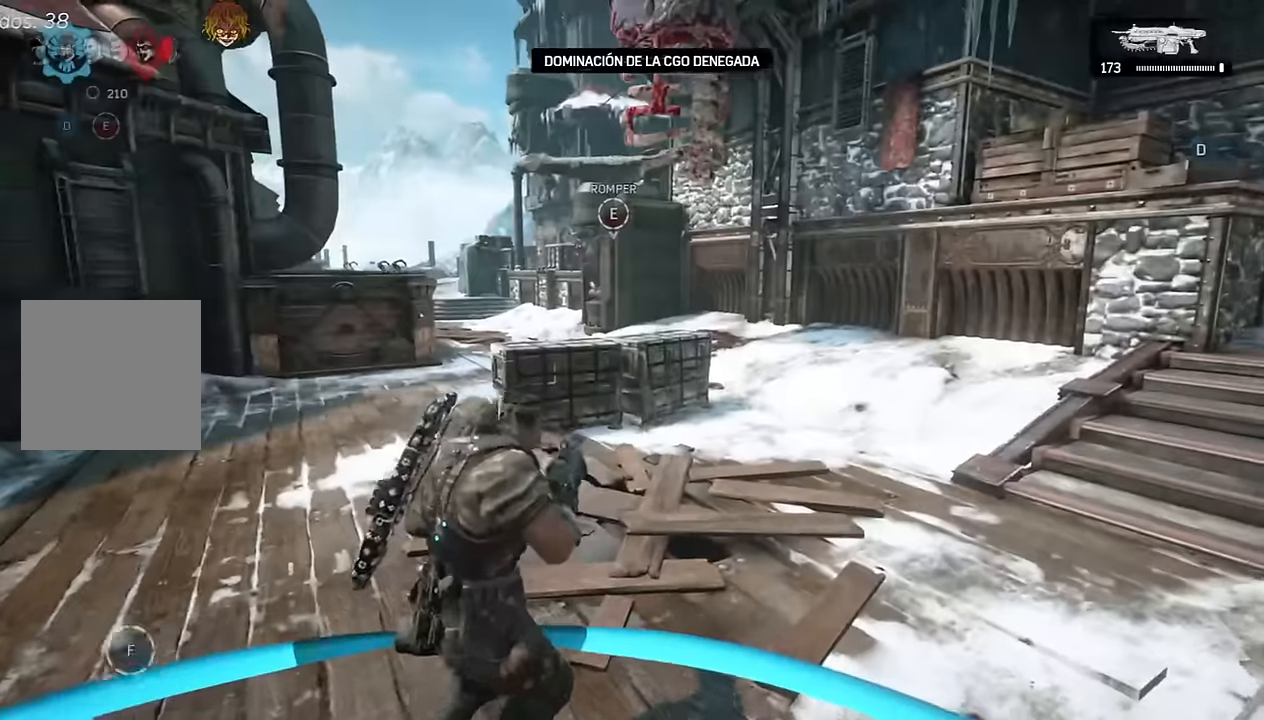
{"dt_ms": 500, "buttons": ["L1"], "left_stick": "up", "right_stick": "center", "events": [[34, "left_stick", "left"], [200, "left_stick", "up-left"], [234, "L1", "down"], [417, "left_stick", "up"]]}